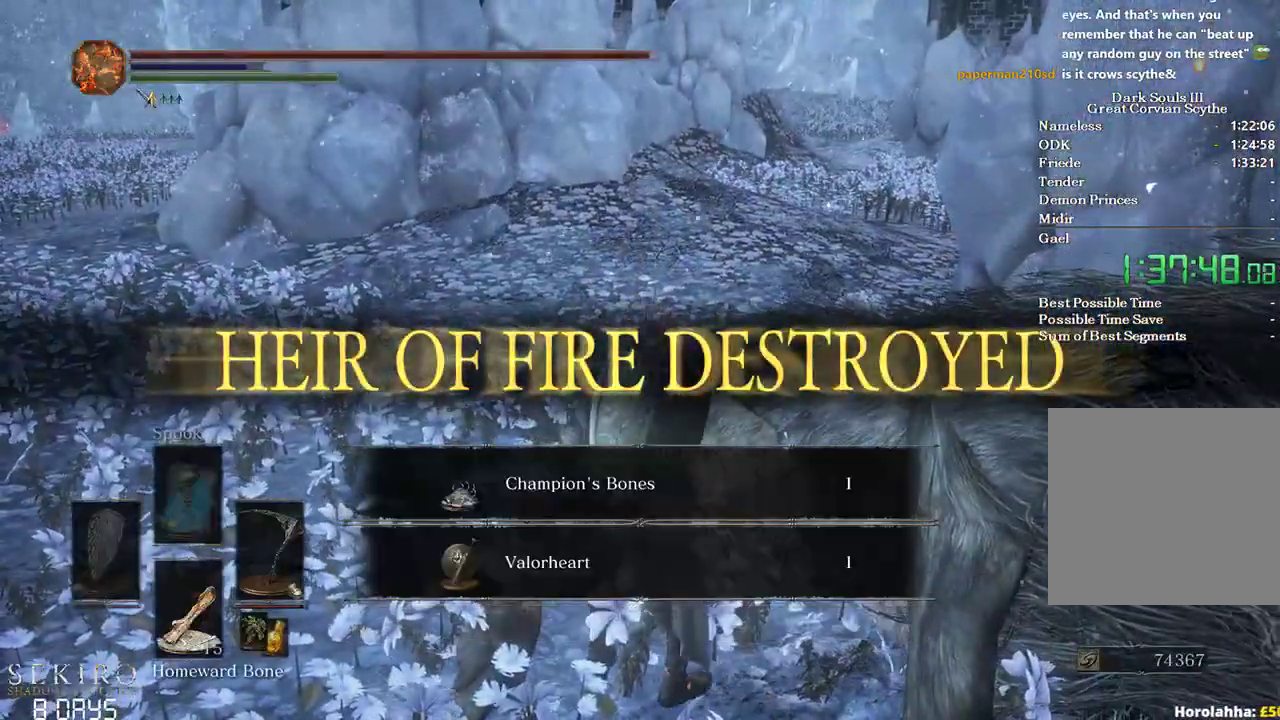
Gameplay with a controller (Xbox layout); each line is a JSON object with the inputs held at the frame after it. "events" lists button and stick changes between this image and that frame as [ms after this image, input, new state], when the widget could be followed in between.
{"buttons": [], "left_stick": "center", "right_stick": "center", "events": [[467, "L2", "up"]]}
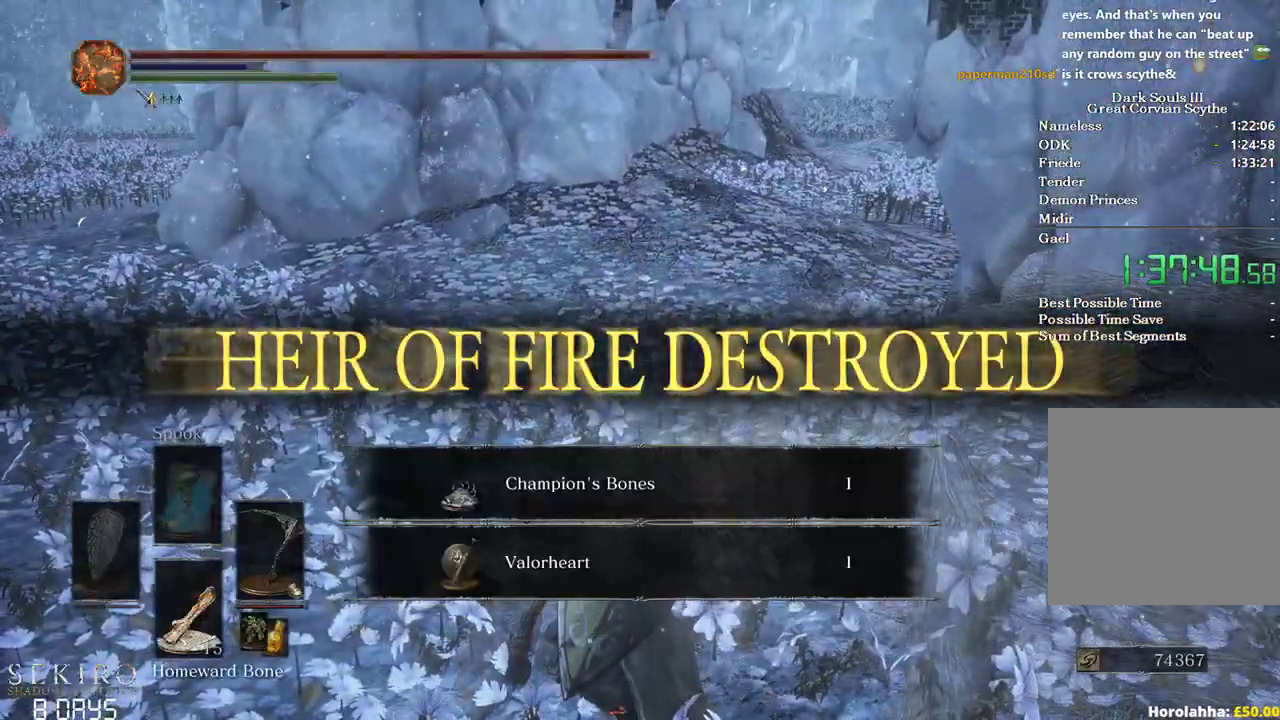
{"buttons": [], "left_stick": "center", "right_stick": "center", "events": []}
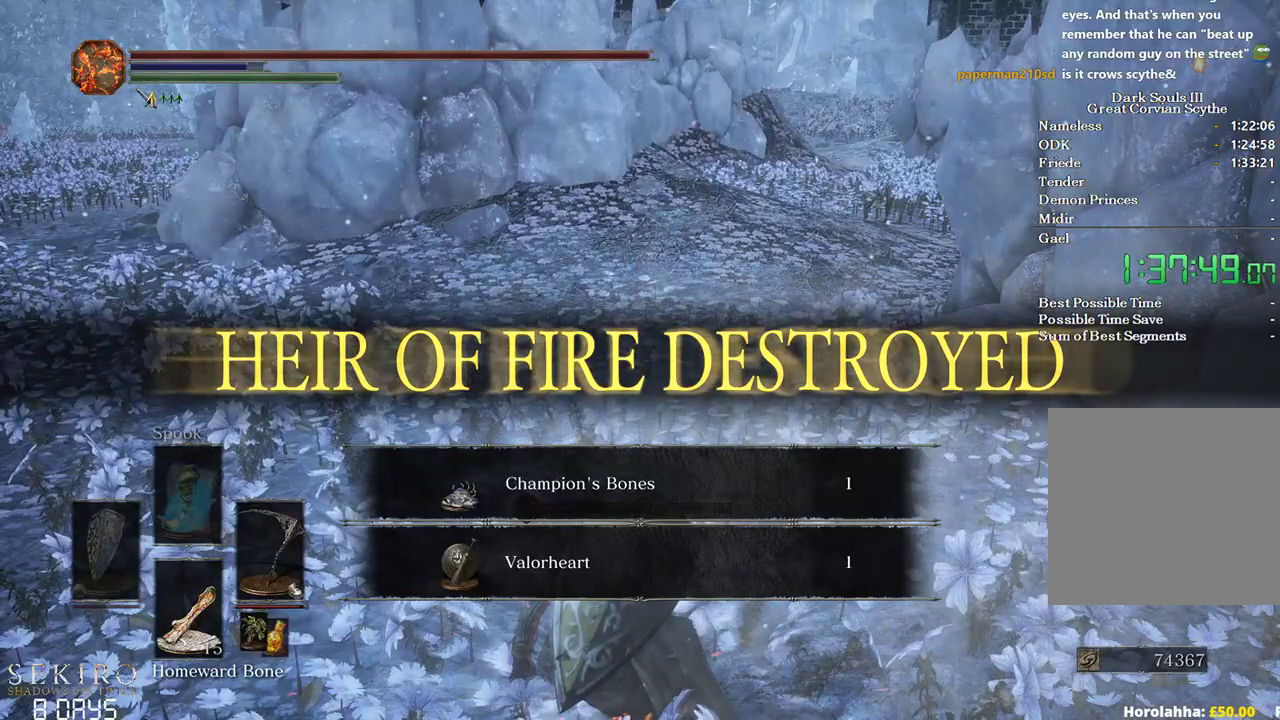
{"buttons": [], "left_stick": "center", "right_stick": "center", "events": []}
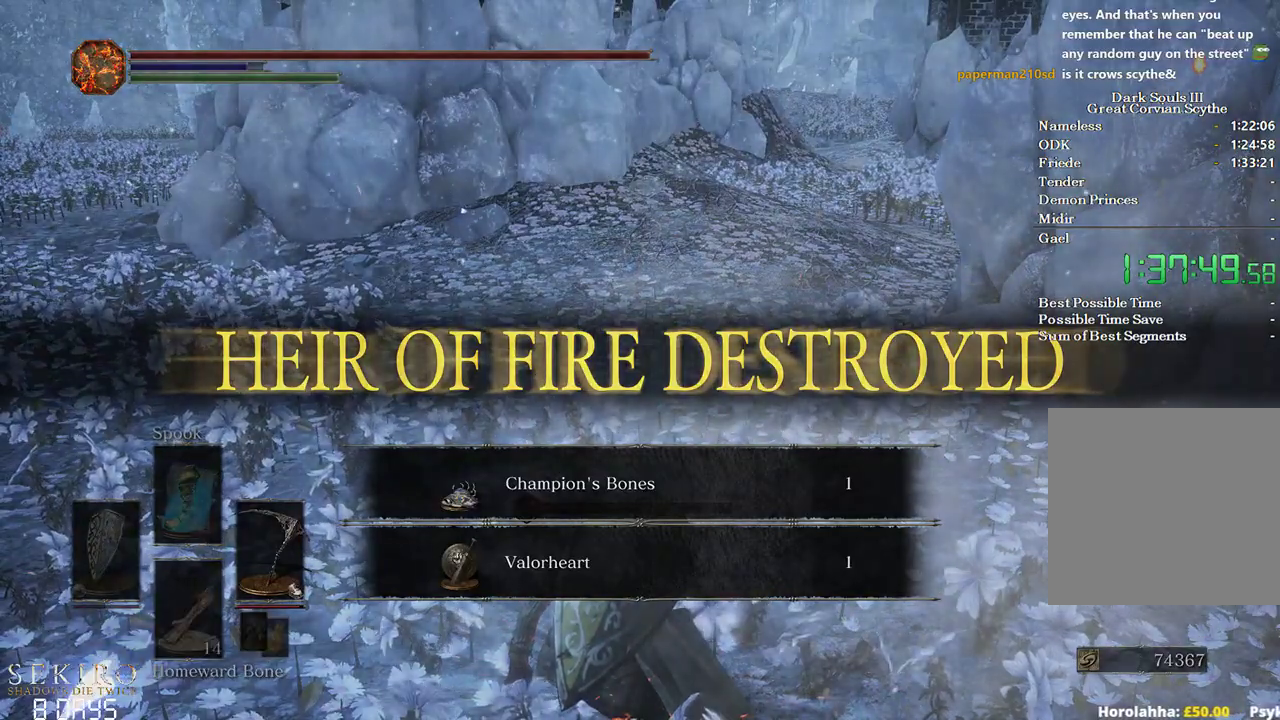
{"buttons": [], "left_stick": "center", "right_stick": "center", "events": [[383, "SELECT", "down"], [433, "SELECT", "up"]]}
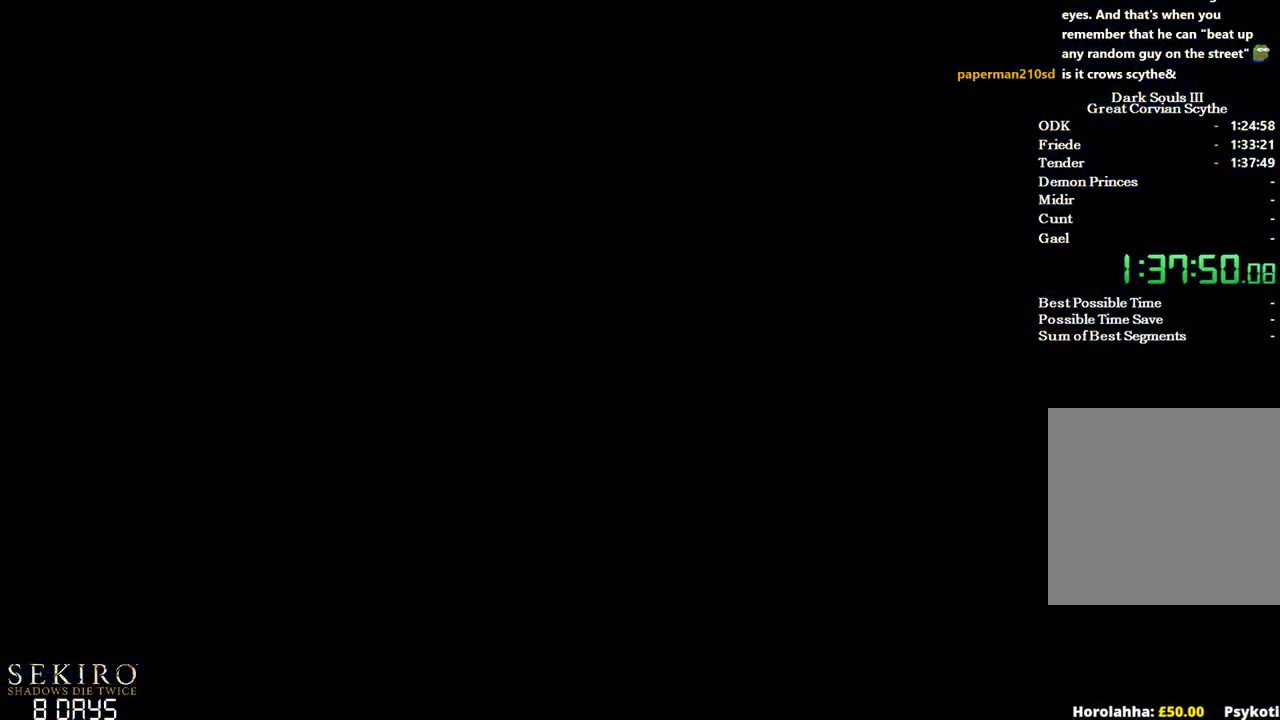
{"buttons": [], "left_stick": "center", "right_stick": "center", "events": []}
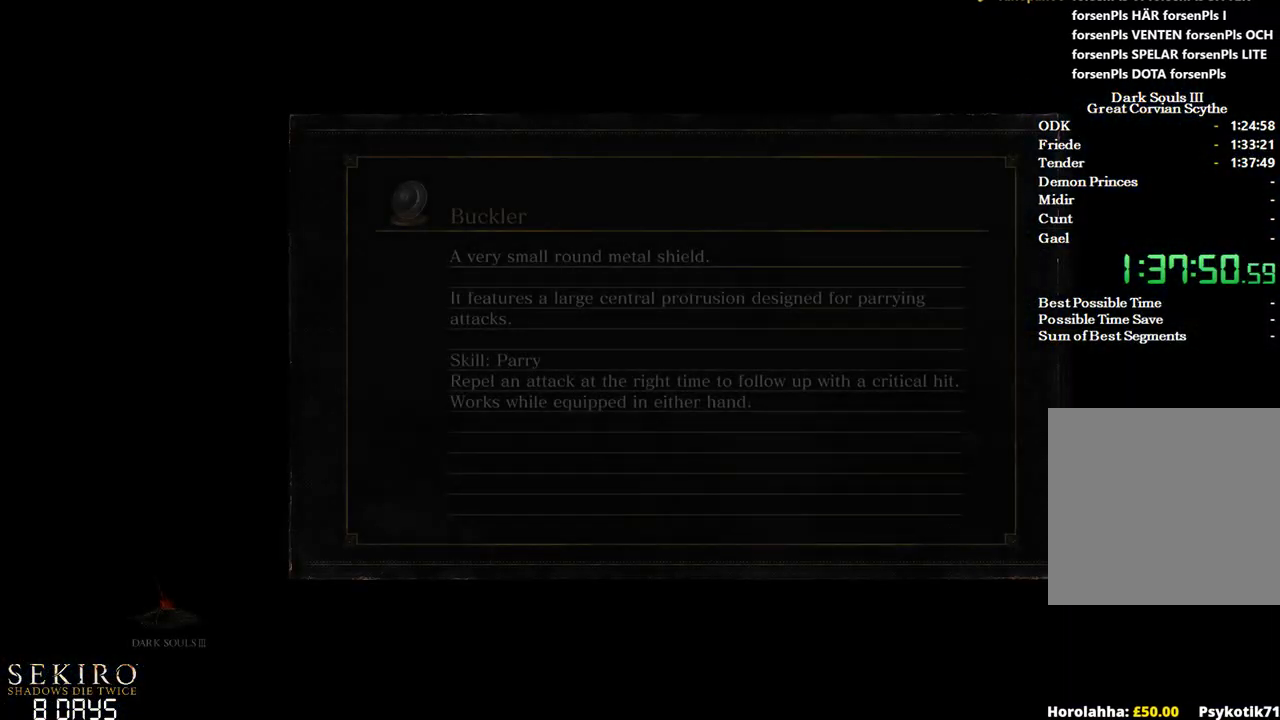
{"buttons": [], "left_stick": "center", "right_stick": "center", "events": []}
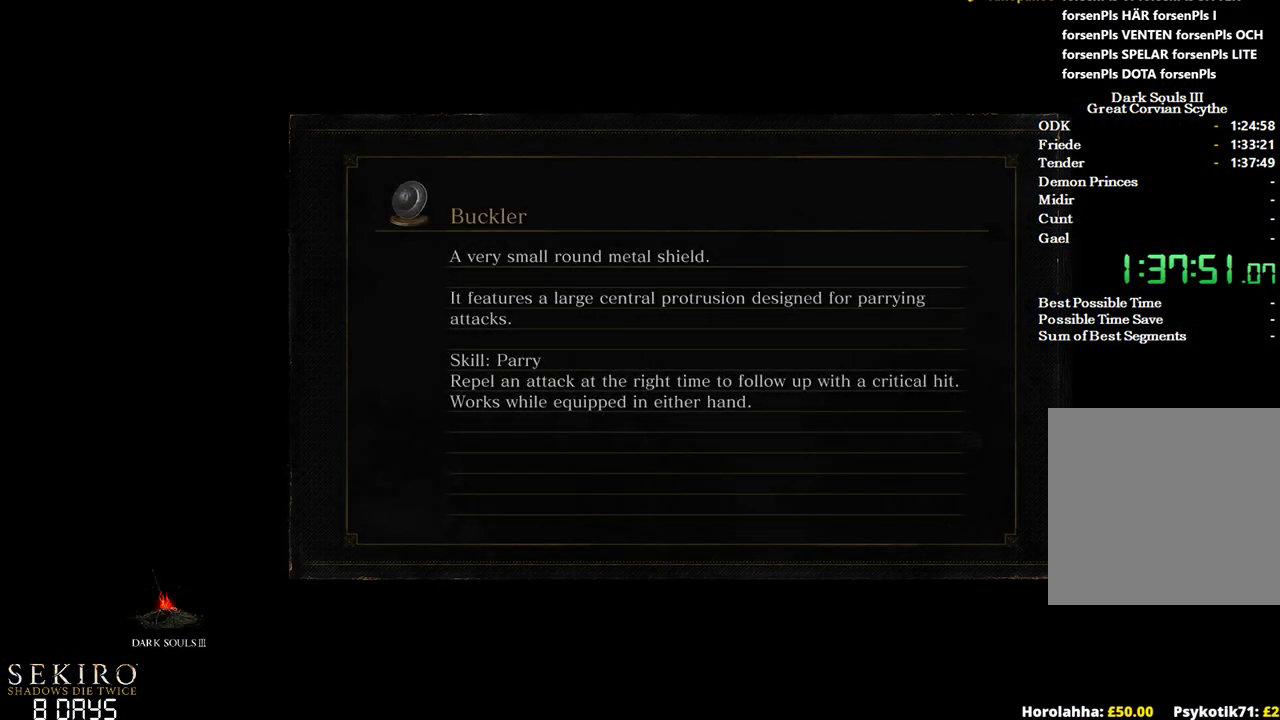
{"buttons": [], "left_stick": "center", "right_stick": "center", "events": []}
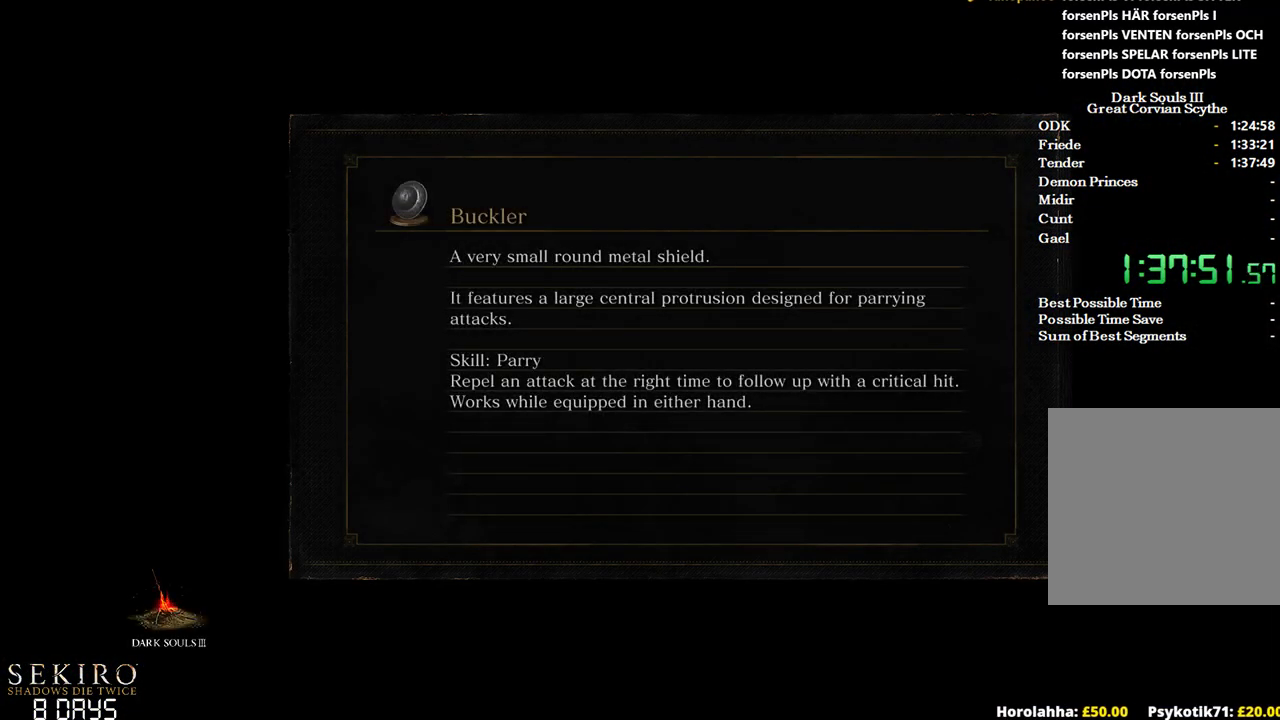
{"buttons": [], "left_stick": "center", "right_stick": "center", "events": []}
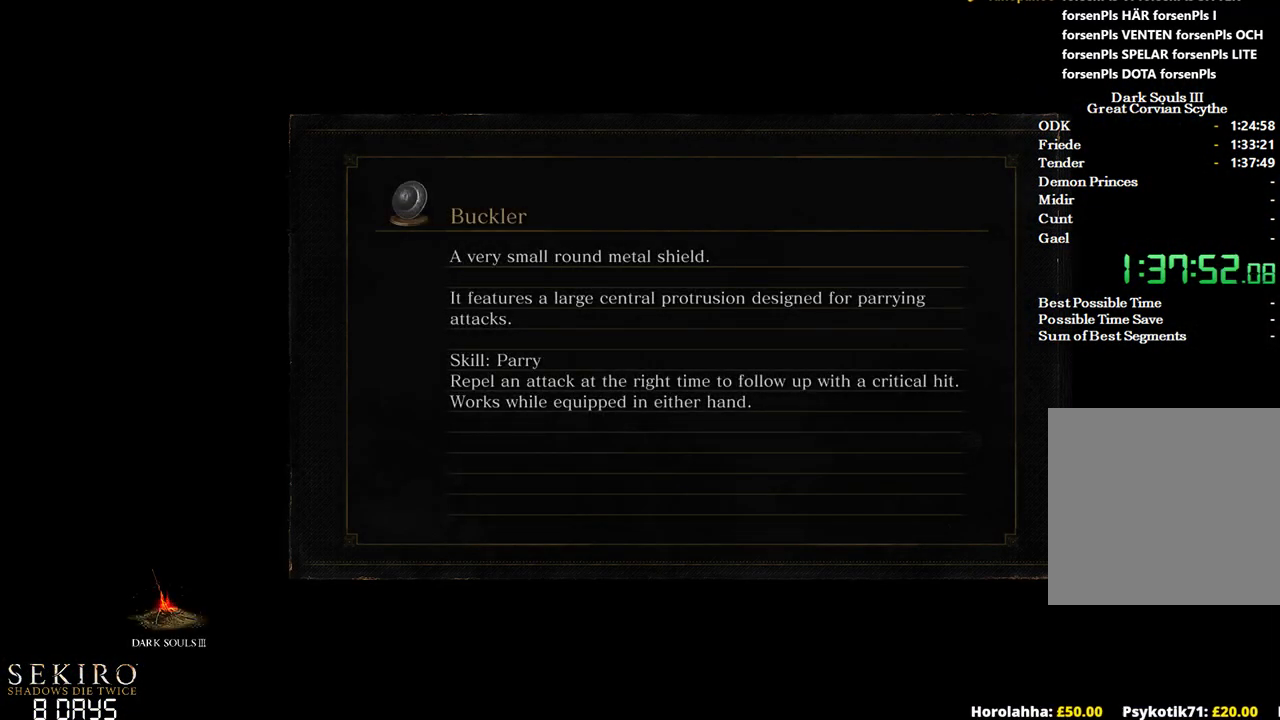
{"buttons": [], "left_stick": "center", "right_stick": "center", "events": []}
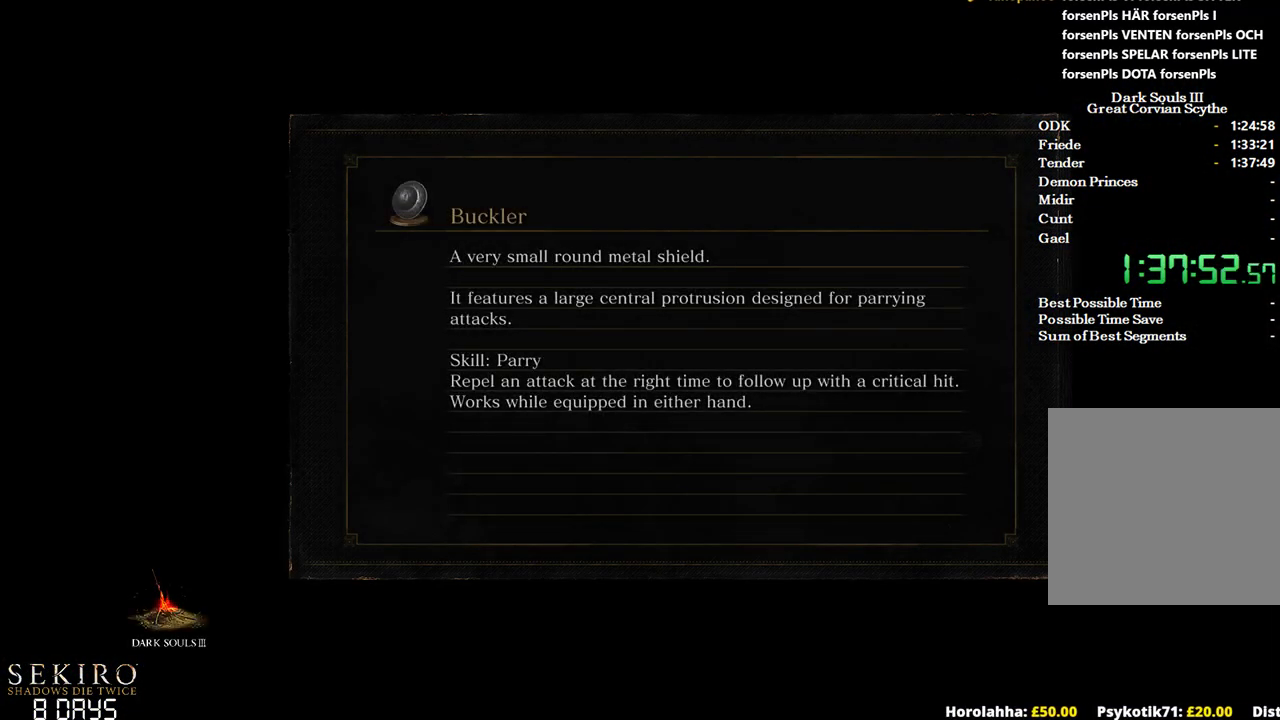
{"buttons": [], "left_stick": "center", "right_stick": "center", "events": []}
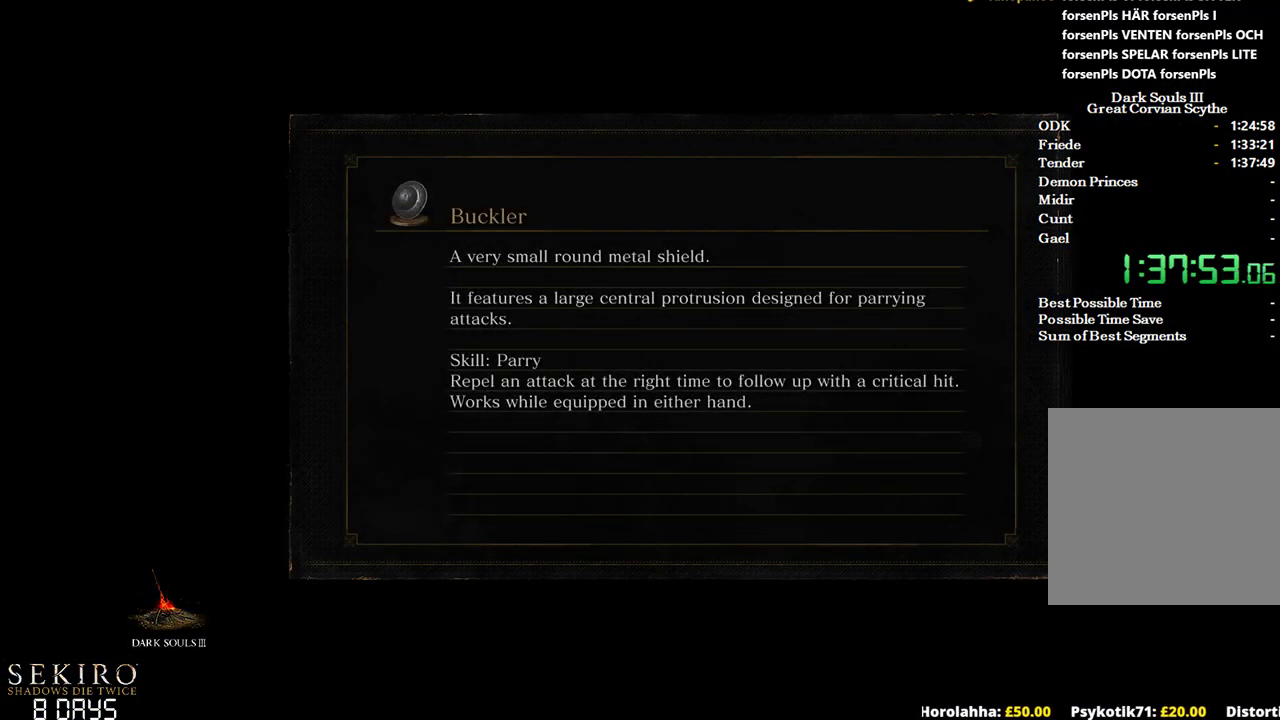
{"buttons": [], "left_stick": "center", "right_stick": "center", "events": []}
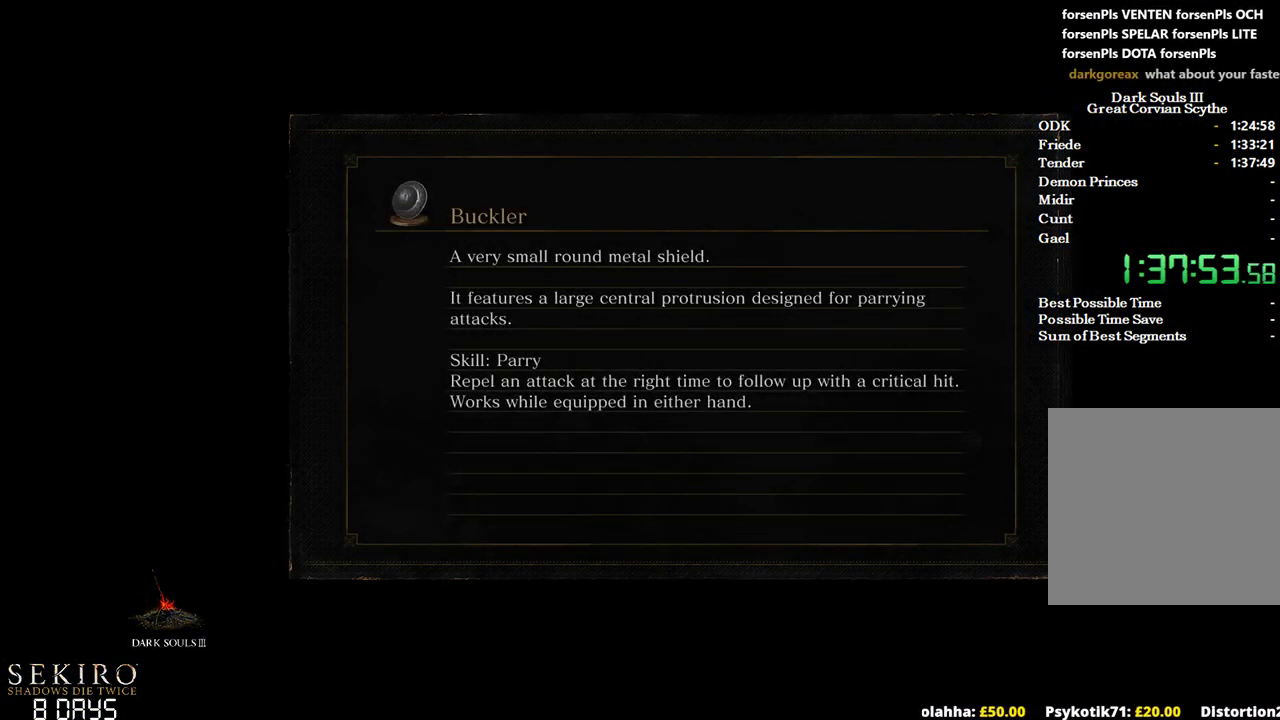
{"buttons": [], "left_stick": "center", "right_stick": "center", "events": []}
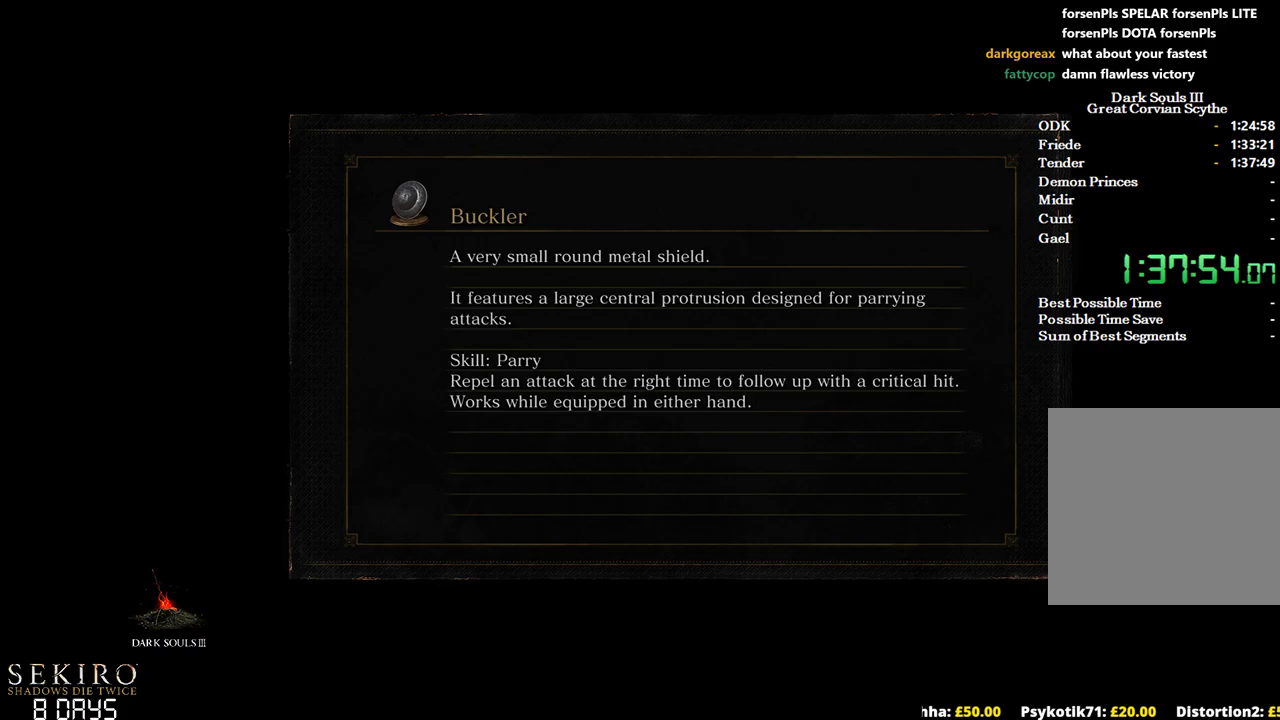
{"buttons": [], "left_stick": "center", "right_stick": "center", "events": []}
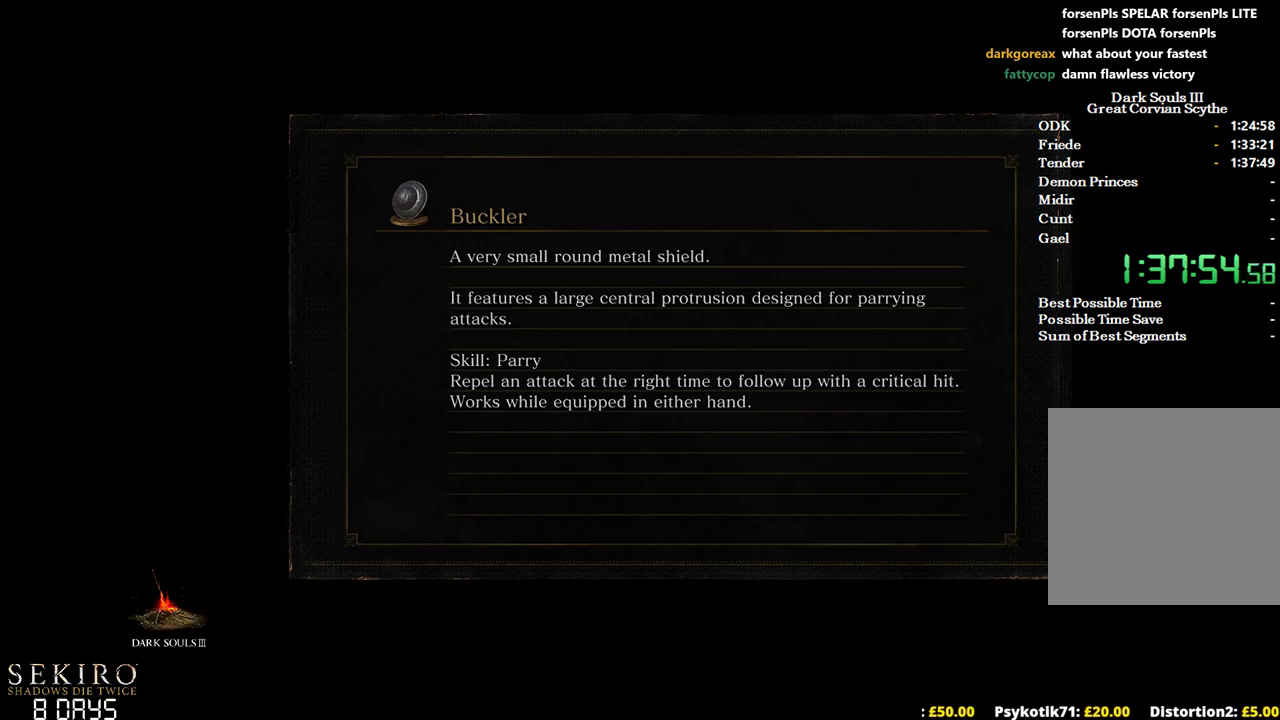
{"buttons": [], "left_stick": "center", "right_stick": "center", "events": []}
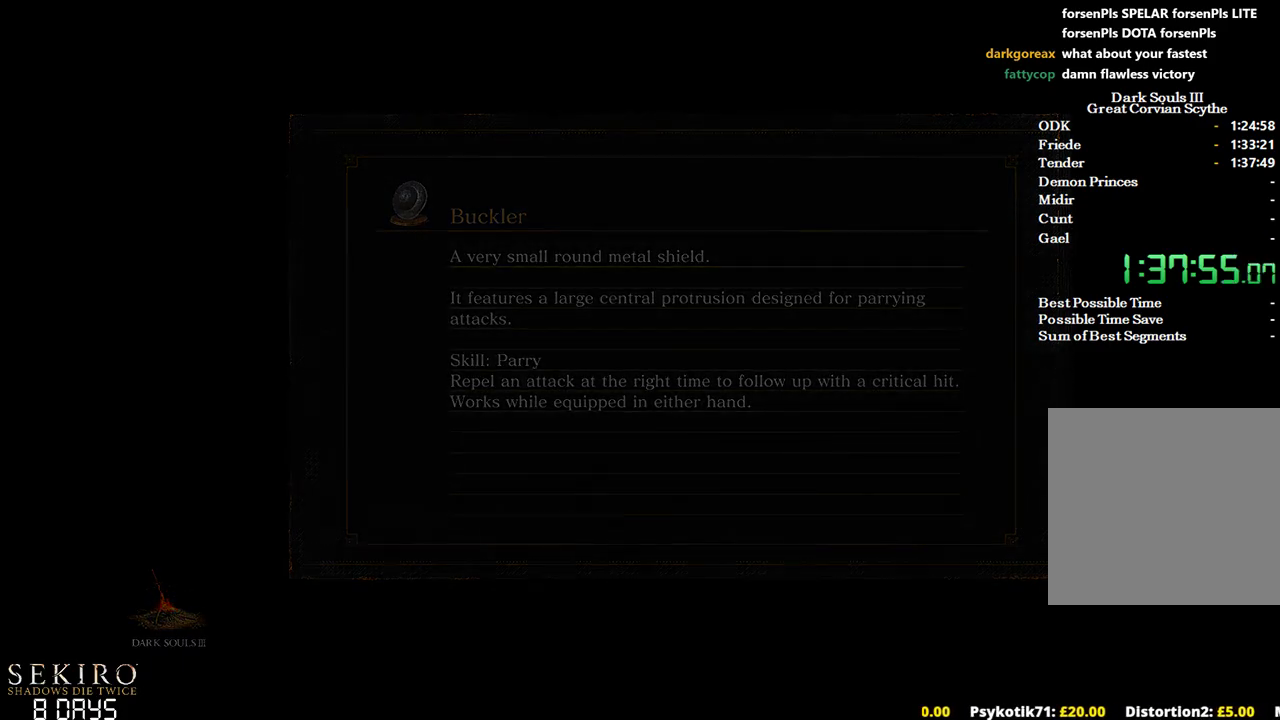
{"buttons": [], "left_stick": "center", "right_stick": "down", "events": [[467, "right_stick", "down"]]}
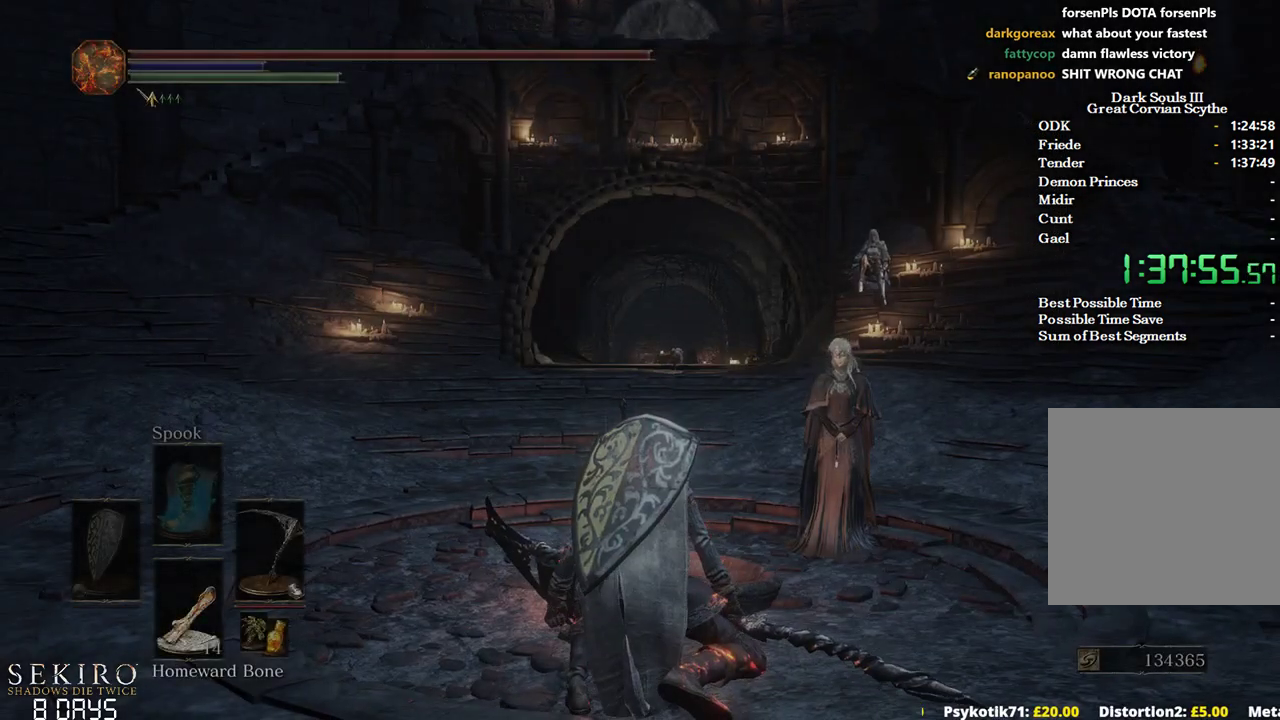
{"buttons": ["B"], "left_stick": "up", "right_stick": "center", "events": [[117, "left_stick", "up"], [133, "right_stick", "center"], [333, "B", "down"]]}
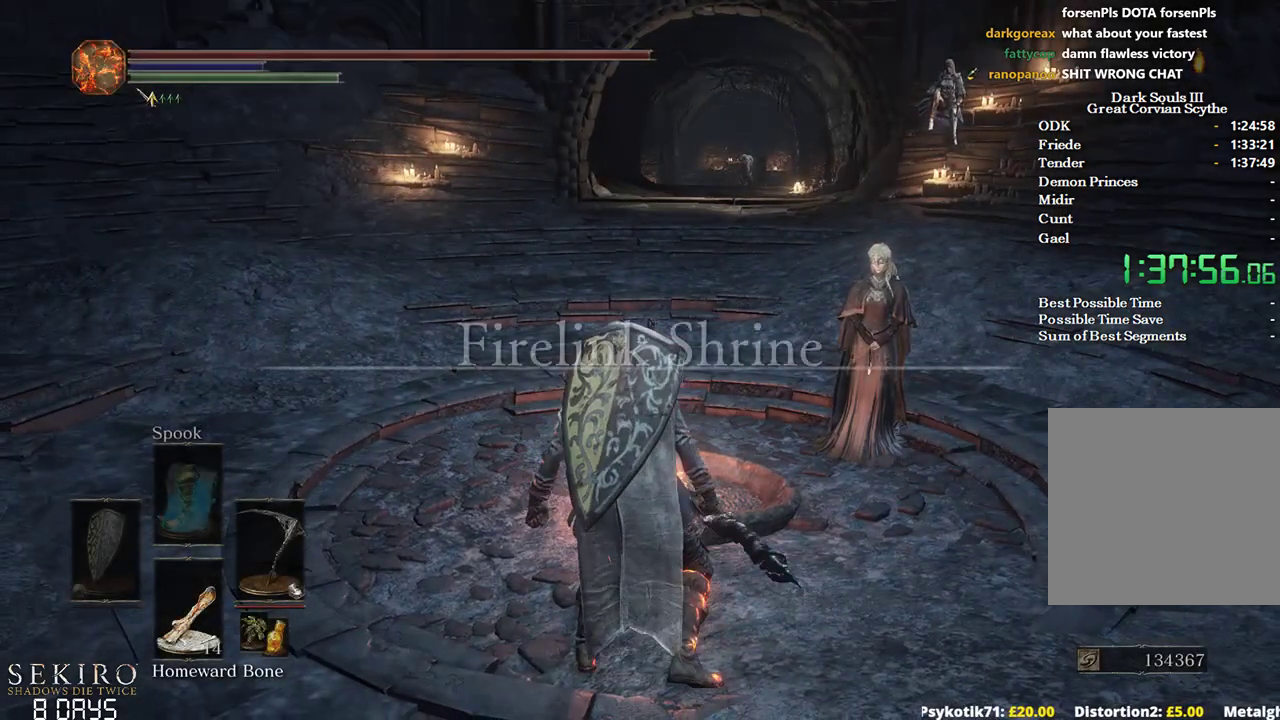
{"buttons": [], "left_stick": "up-right", "right_stick": "center", "events": [[100, "left_stick", "up-right"], [400, "B", "up"]]}
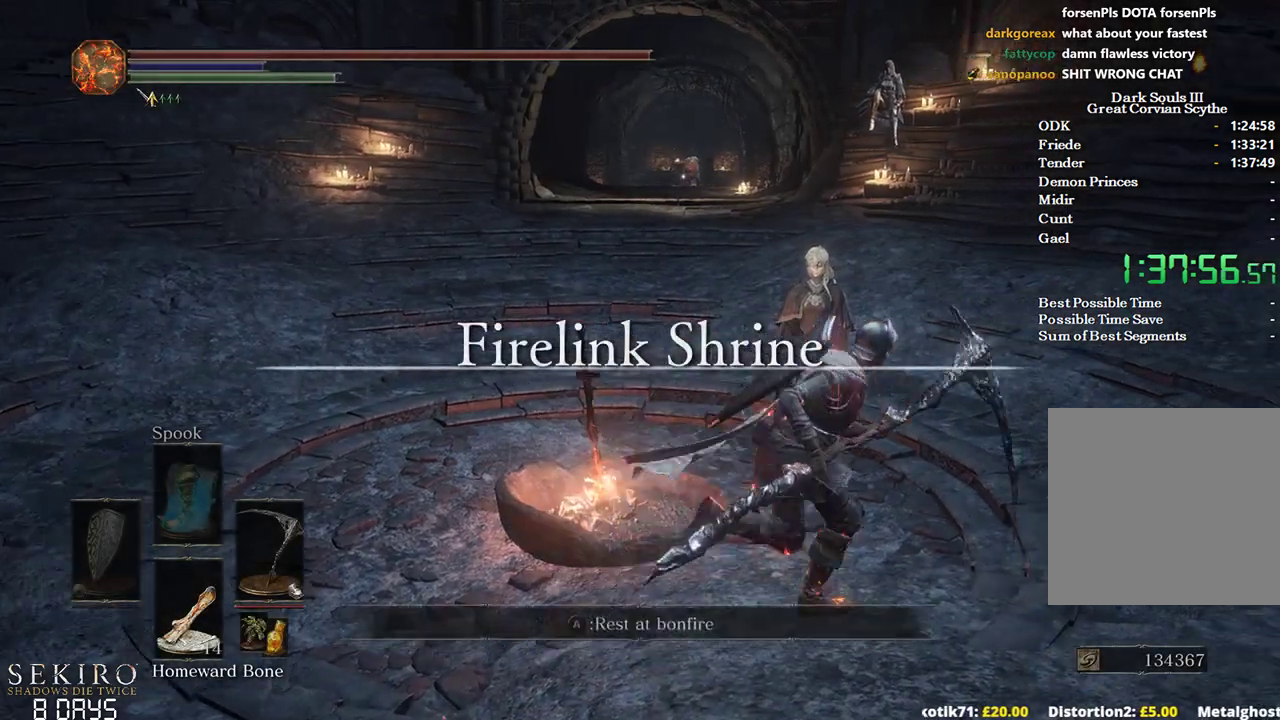
{"buttons": [], "left_stick": "left", "right_stick": "left", "events": [[133, "right_stick", "left"], [217, "left_stick", "up"], [467, "left_stick", "left"]]}
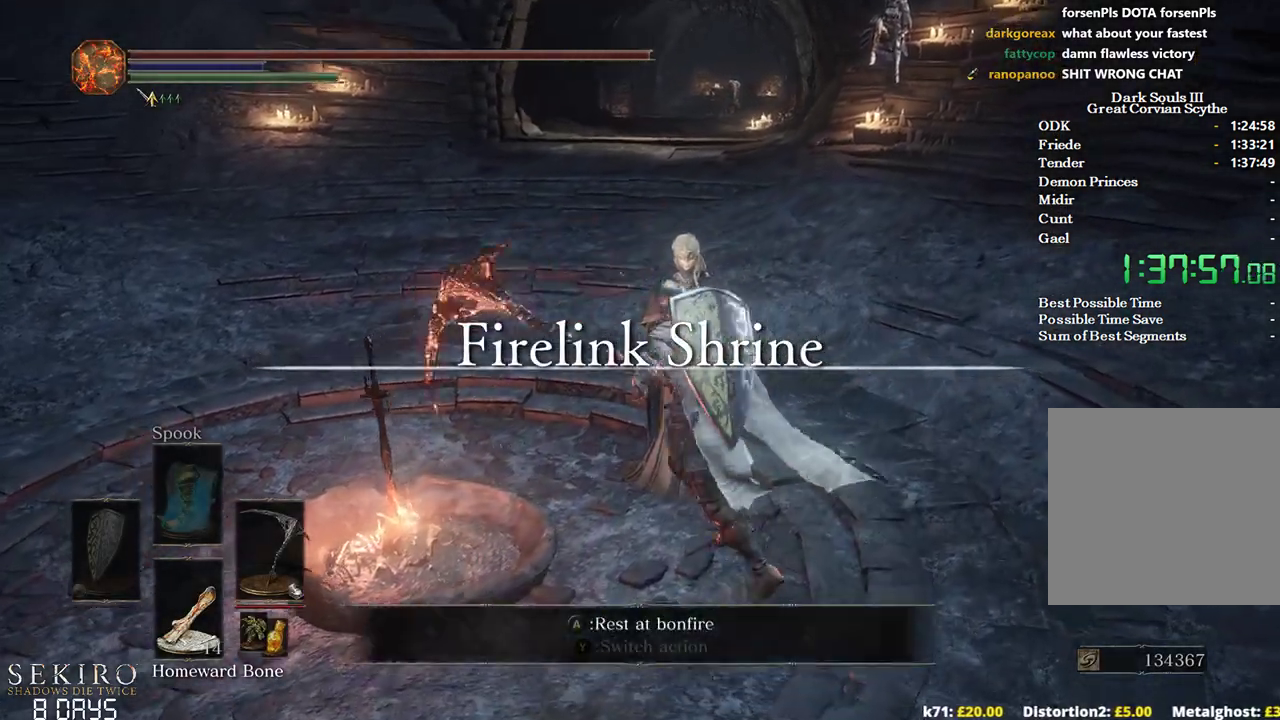
{"buttons": ["A"], "left_stick": "up", "right_stick": "center", "events": [[17, "left_stick", "down-left"], [133, "right_stick", "center"], [267, "left_stick", "left"], [483, "A", "down"], [500, "left_stick", "up"]]}
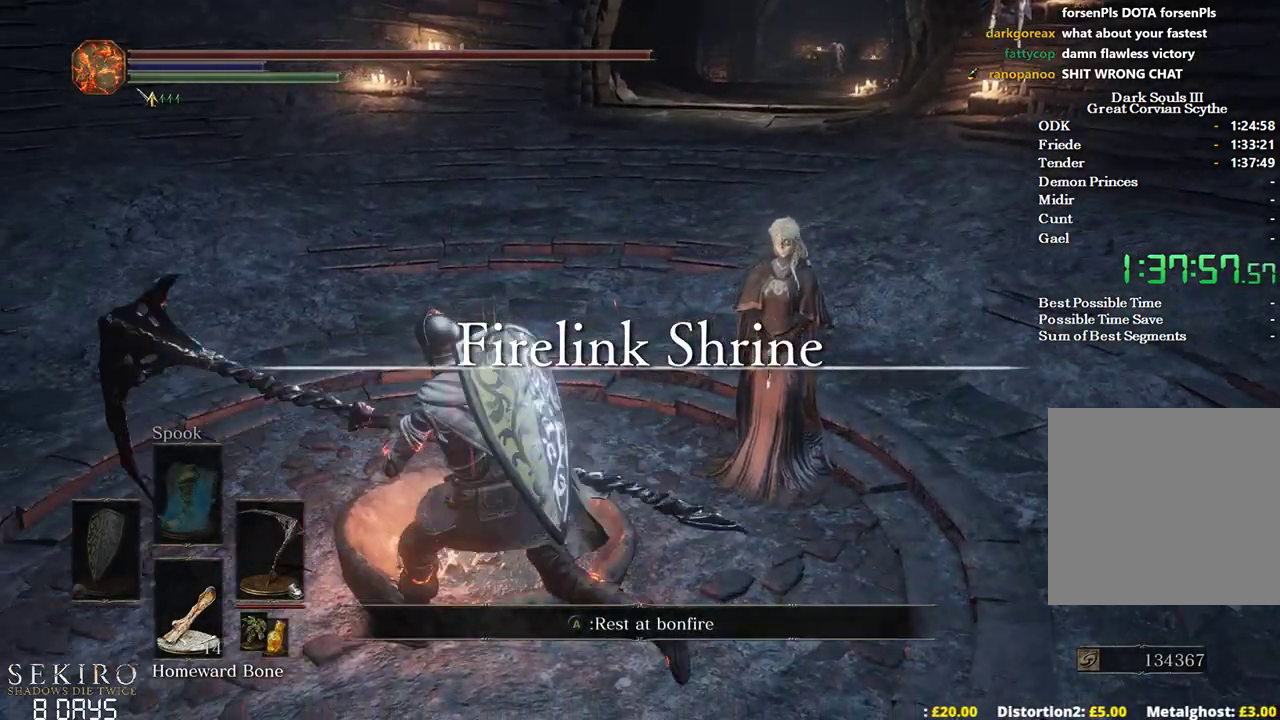
{"buttons": [], "left_stick": "center", "right_stick": "center", "events": [[83, "A", "up"], [83, "left_stick", "center"], [183, "A", "down"], [267, "A", "up"], [350, "A", "down"], [417, "A", "up"]]}
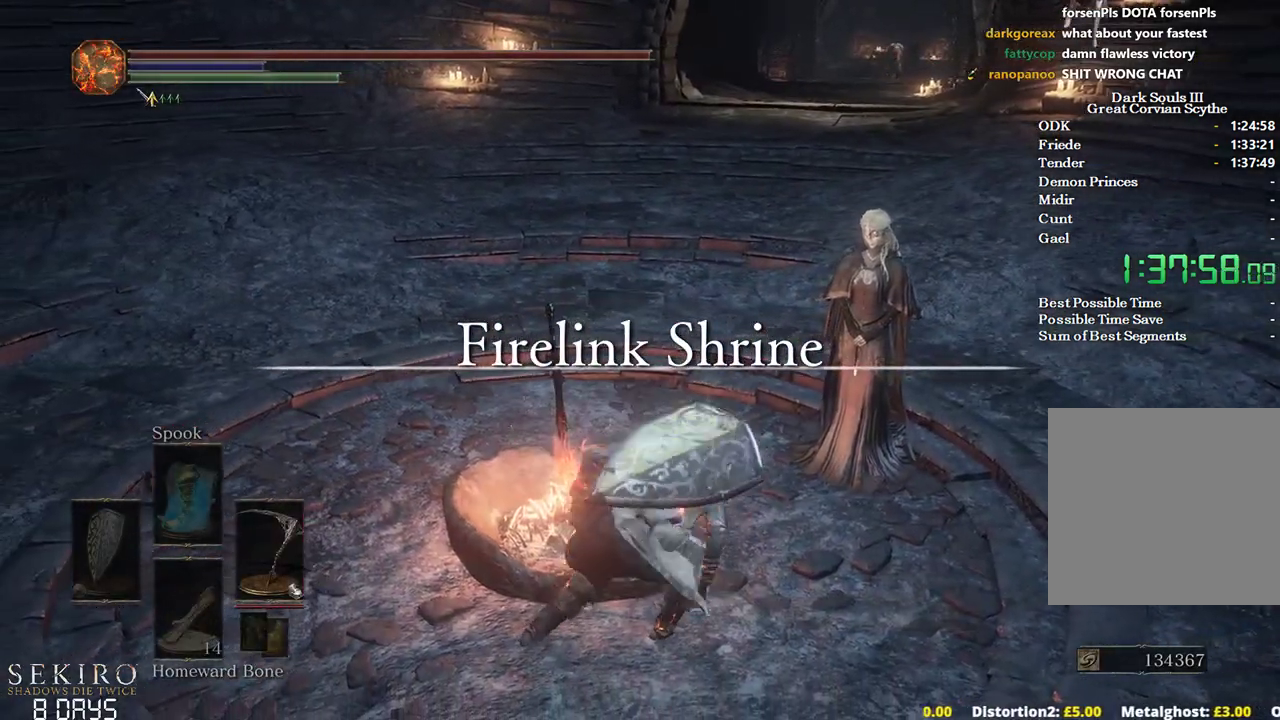
{"buttons": [], "left_stick": "center", "right_stick": "center", "events": []}
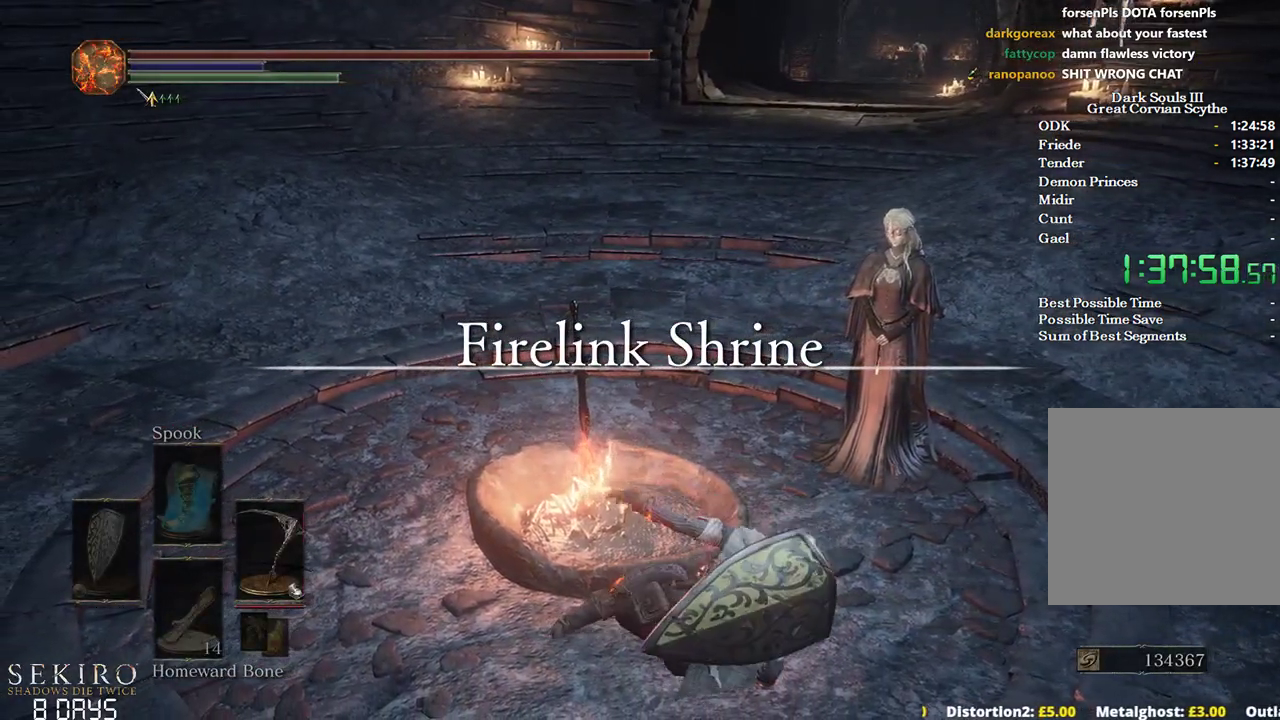
{"buttons": [], "left_stick": "center", "right_stick": "center", "events": []}
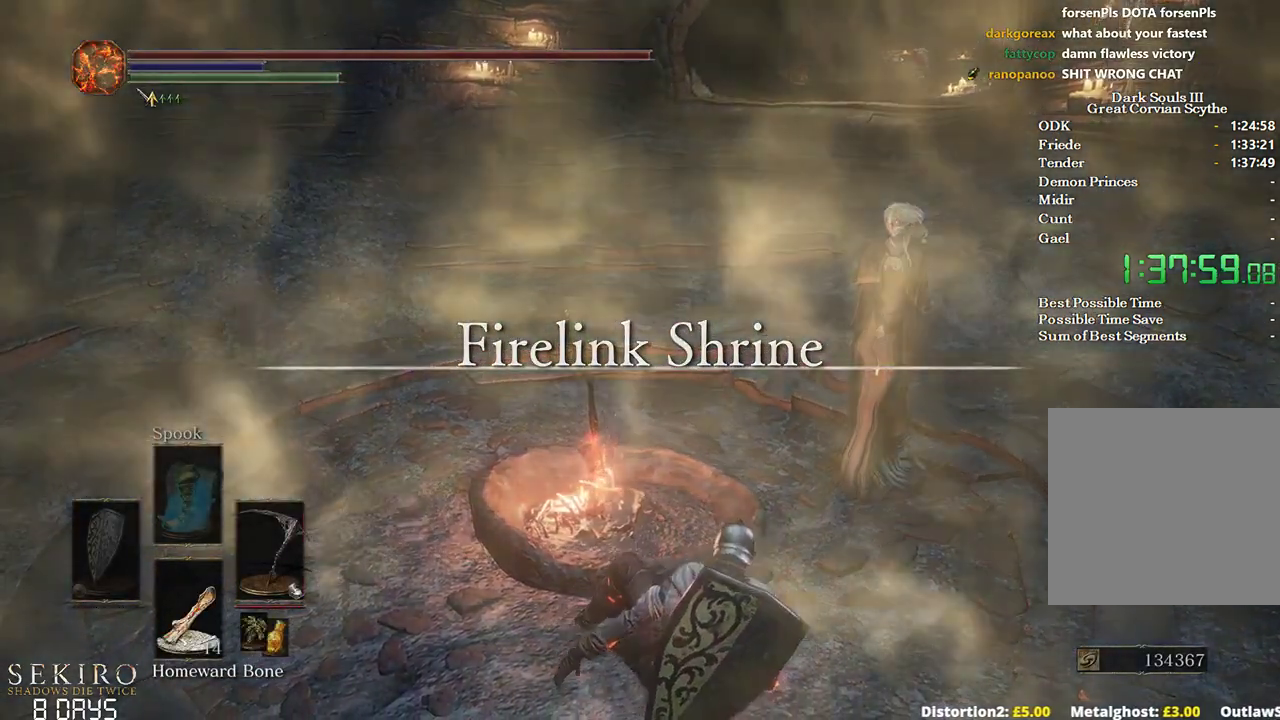
{"buttons": [], "left_stick": "center", "right_stick": "center", "events": []}
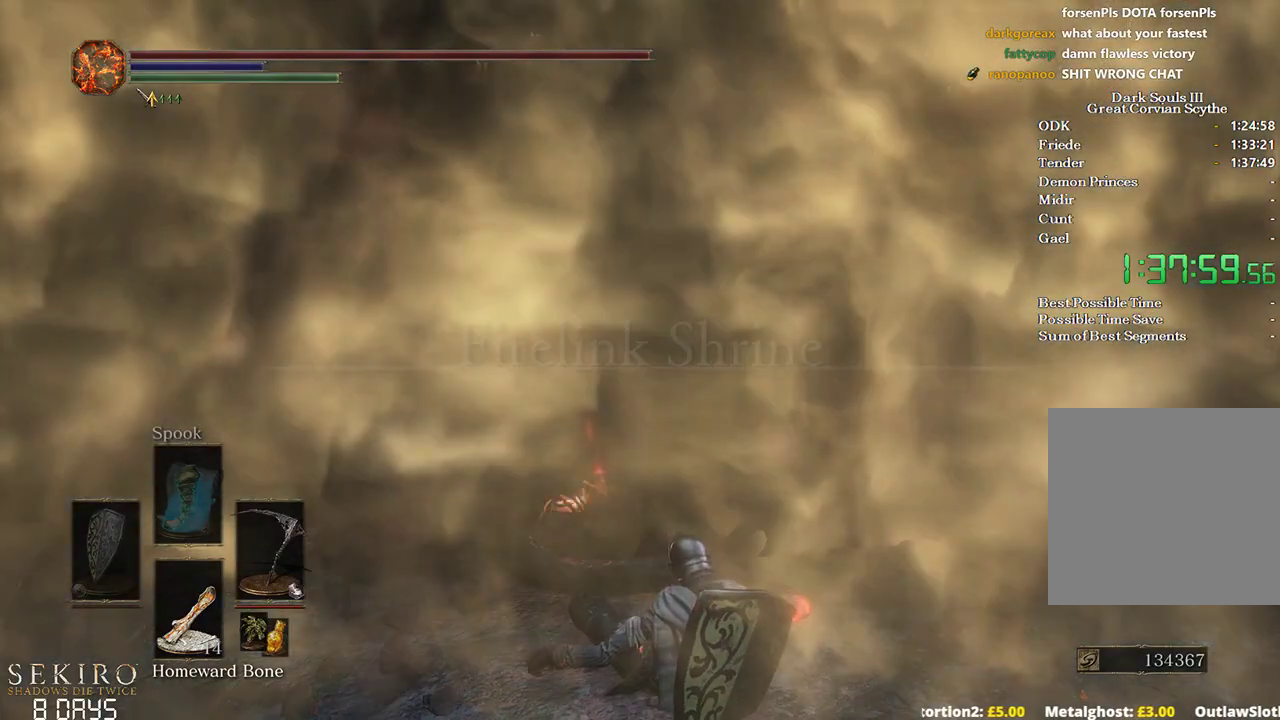
{"buttons": ["A"], "left_stick": "center", "right_stick": "center", "events": [[500, "A", "down"]]}
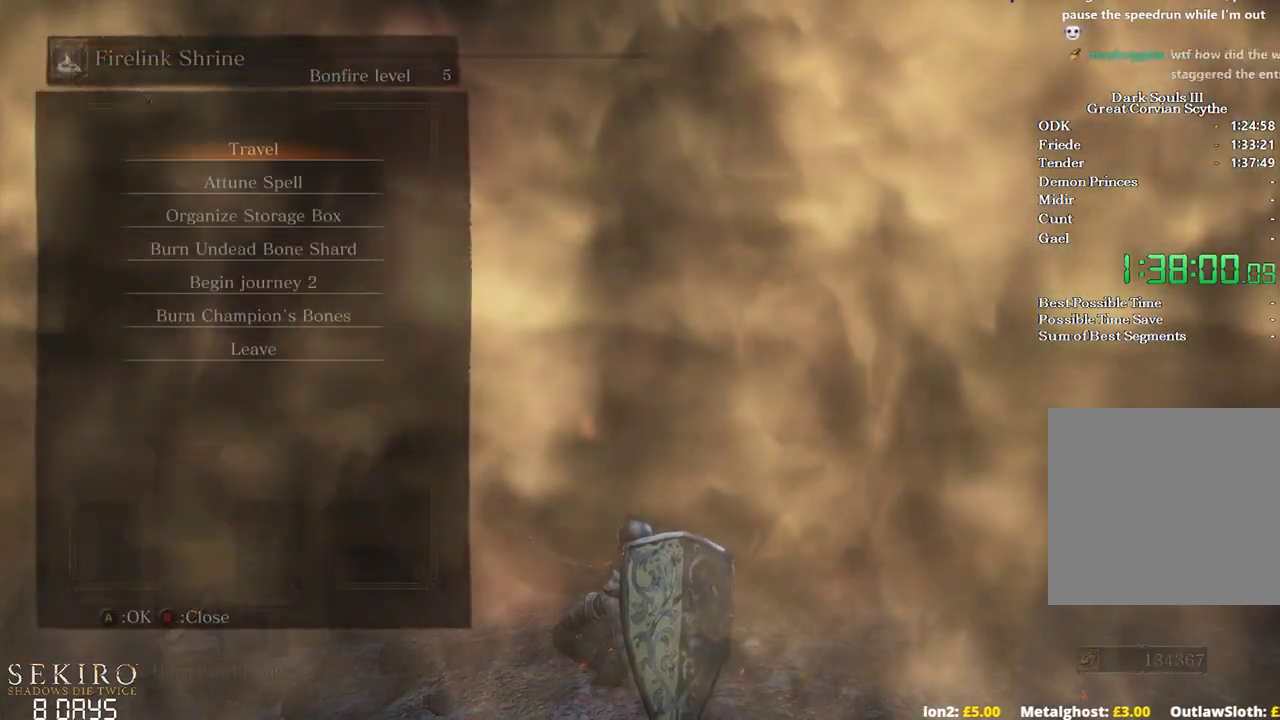
{"buttons": ["L1"], "left_stick": "center", "right_stick": "center", "events": [[133, "A", "up"], [317, "A", "down"], [383, "A", "up"], [500, "L1", "down"]]}
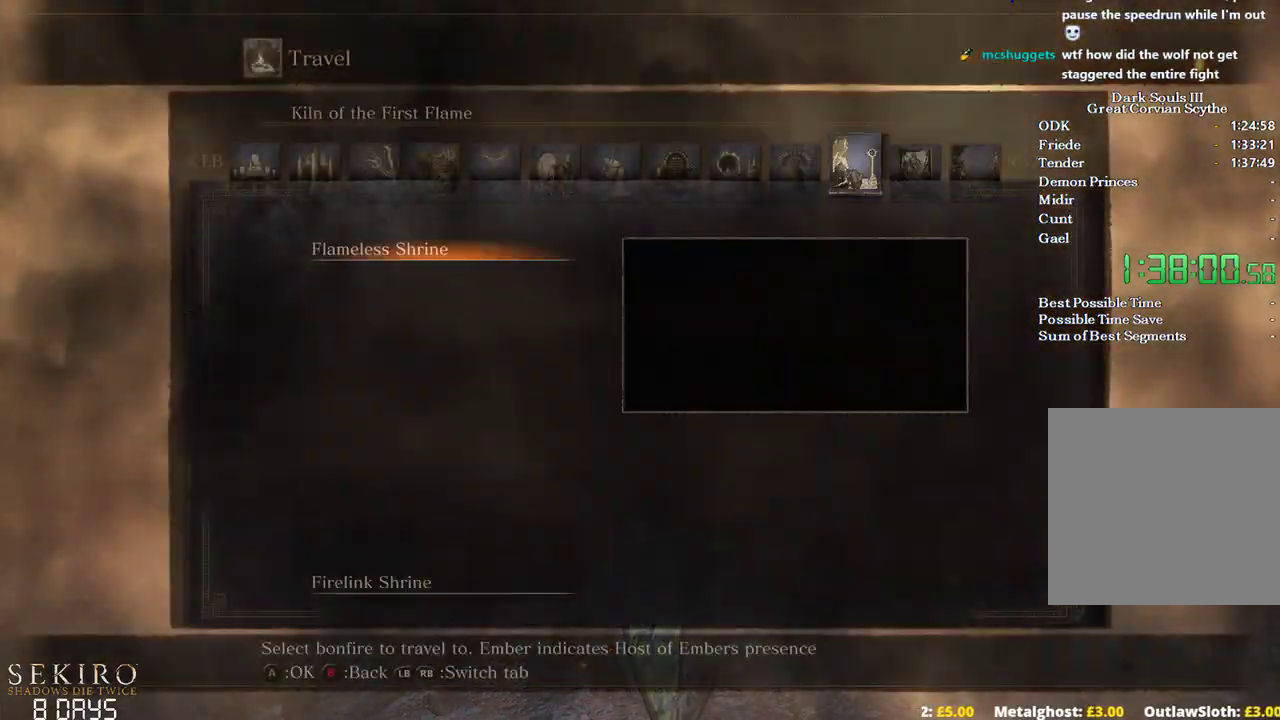
{"buttons": ["R1"], "left_stick": "center", "right_stick": "center", "events": [[67, "L1", "up"], [150, "L1", "down"], [217, "L1", "up"], [450, "R1", "down"]]}
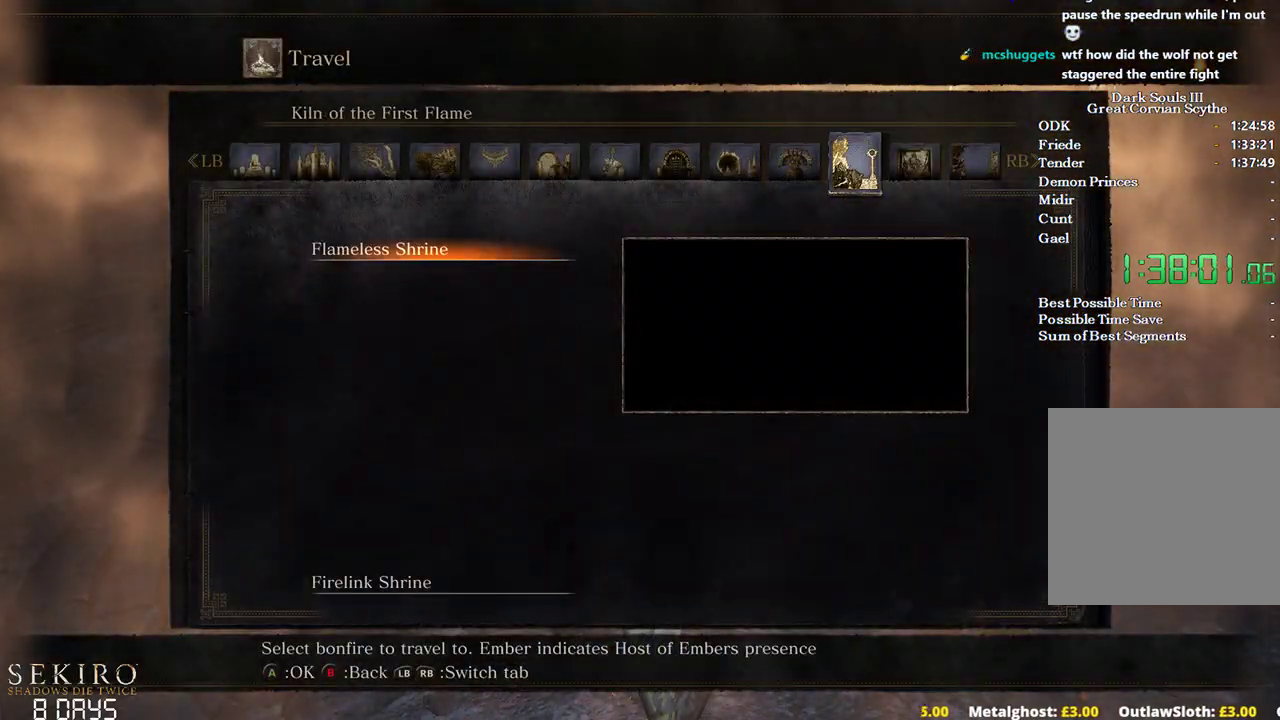
{"buttons": [], "left_stick": "center", "right_stick": "center", "events": [[50, "R1", "up"], [133, "R1", "down"], [200, "R1", "up"]]}
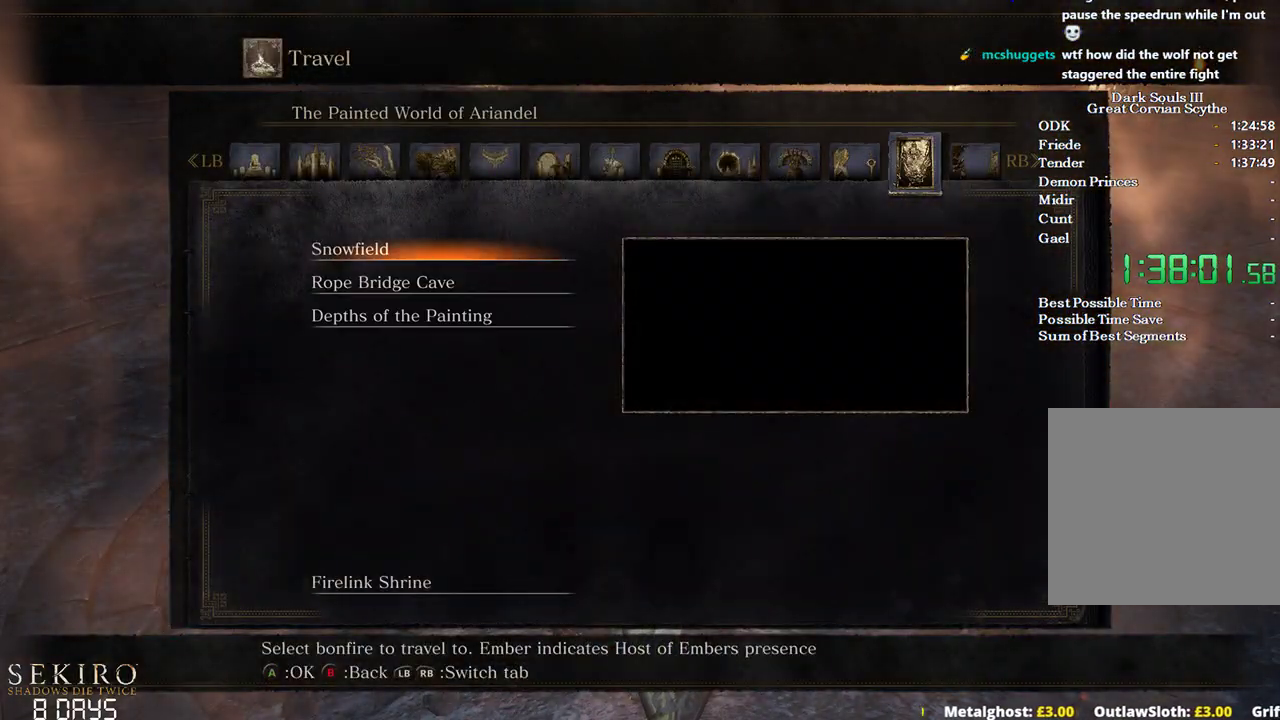
{"buttons": [], "left_stick": "center", "right_stick": "center", "events": [[50, "R1", "down"], [167, "R1", "up"]]}
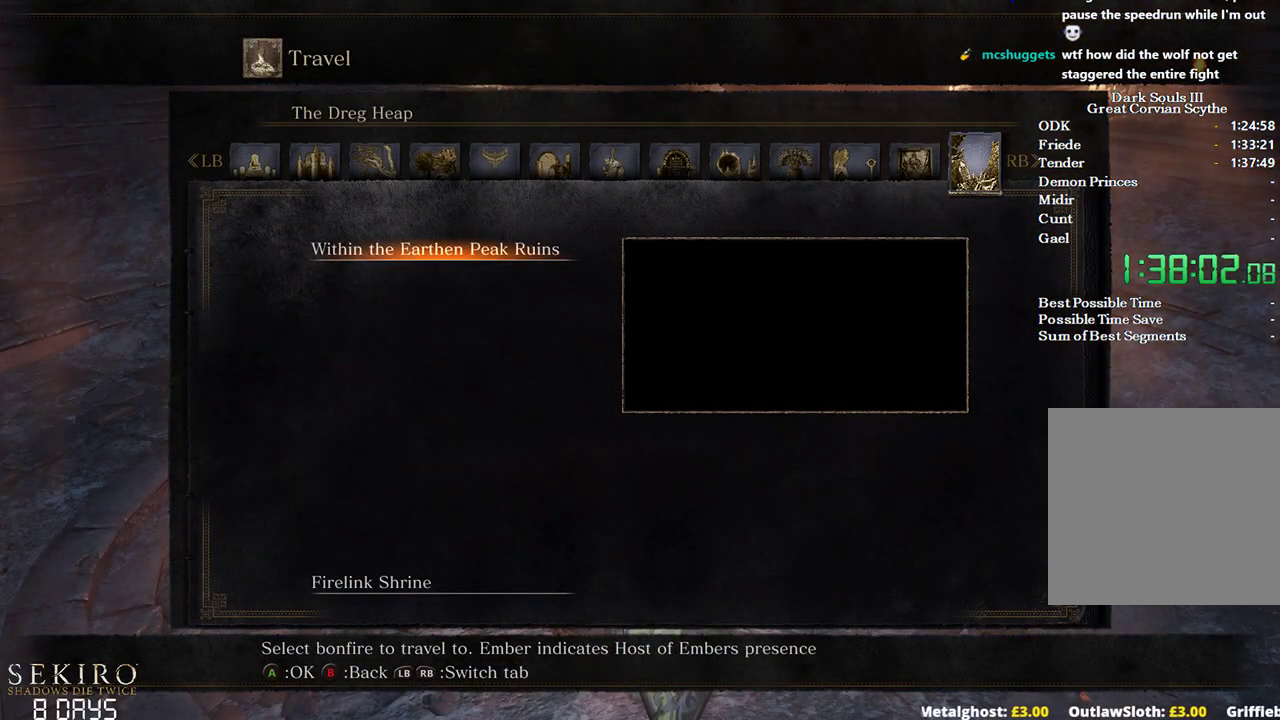
{"buttons": [], "left_stick": "center", "right_stick": "center", "events": [[133, "A", "down"], [217, "A", "up"]]}